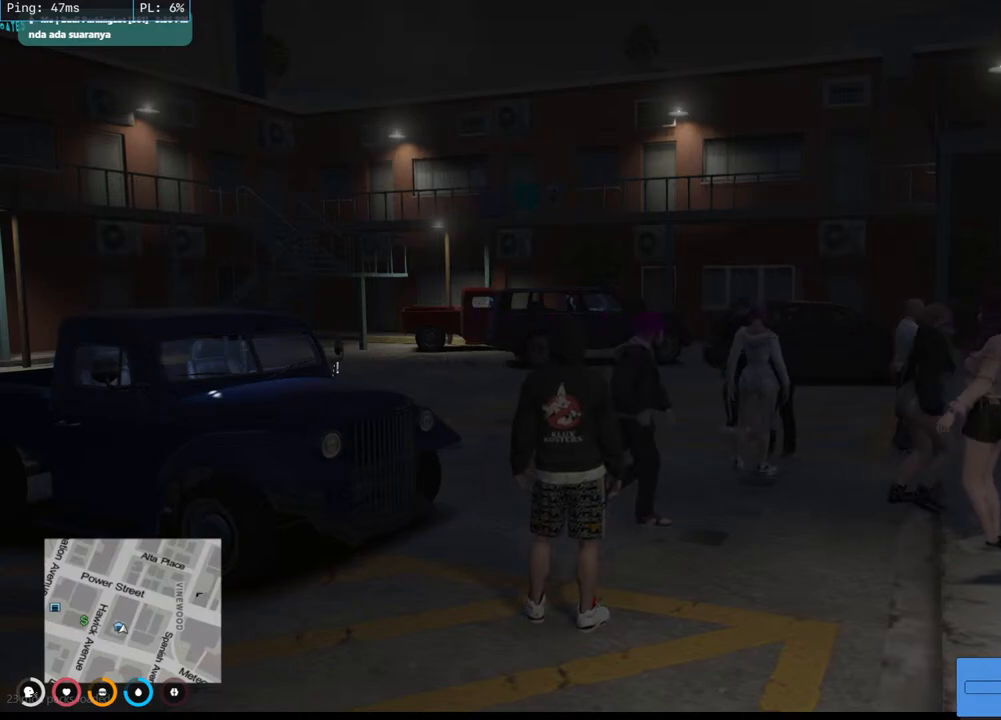
Gameplay with keyboard and mouse; each line is a JSON object with the keys and mouse buttons held at the frame after it. "events" lists presses ("down") and releases ("up") of "a", "ctrl", "d", "e", "q", "s", "shift", "space", "w", "mouse_left", "mouse_wheel", "mouse_right", "mouse_mb4" and "mouse_mb5" between this image and that frame as [ms after this image, input, new state], when the widget could be followed in between. "mouse_left", "mouse_wheel", "mouse_right", "mouse_mb4", "mouse_mb5" = the "left", "wheel", "right", "mb4", "mb5" buttons of the "mouse" list. No other keys are recorded. "wheel" means that the mouse wheel is clicked or scrolled. Mouse movement is not recorded.
{"keys": [], "mouse": [], "events": [[83, "mouse_left", "up"]]}
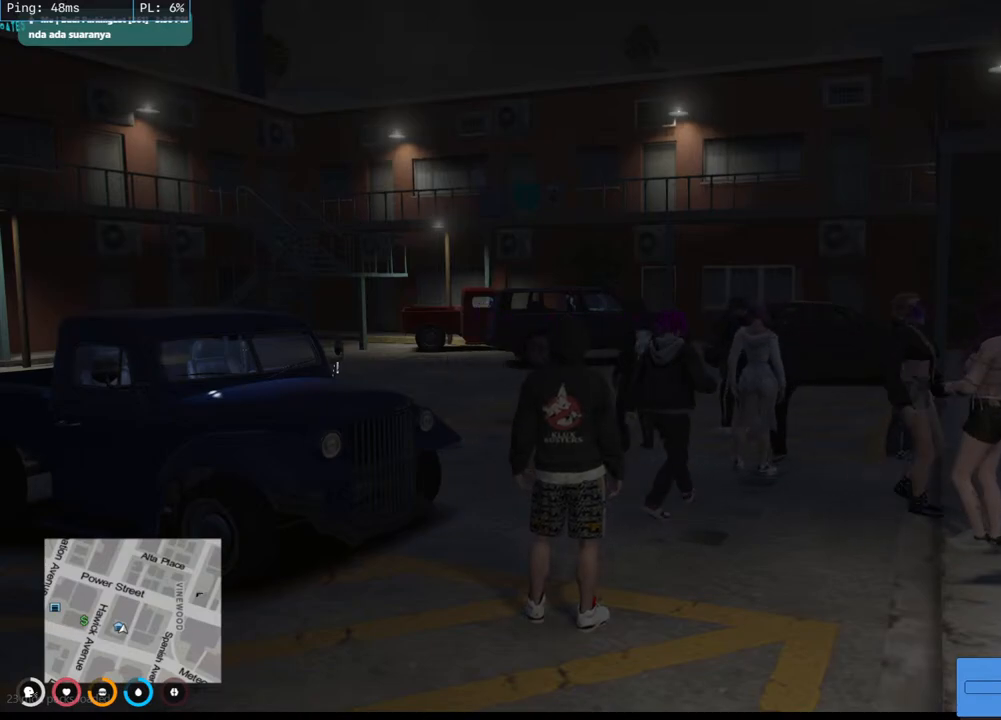
{"keys": [], "mouse": [], "events": []}
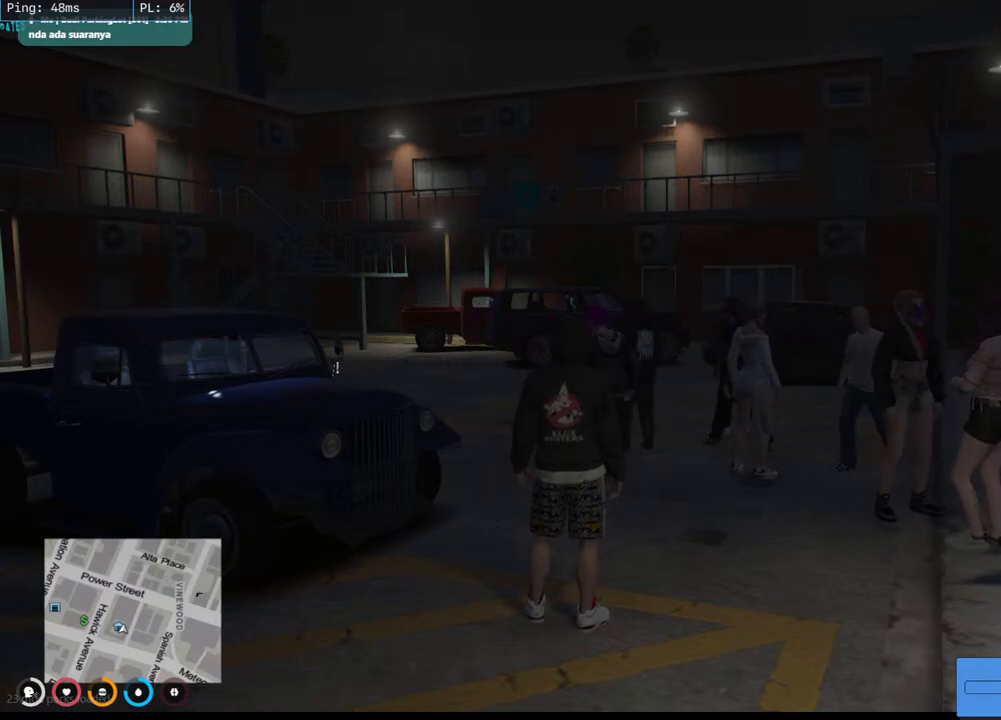
{"keys": [], "mouse": [], "events": [[267, "mouse_left", "down"], [367, "mouse_left", "up"]]}
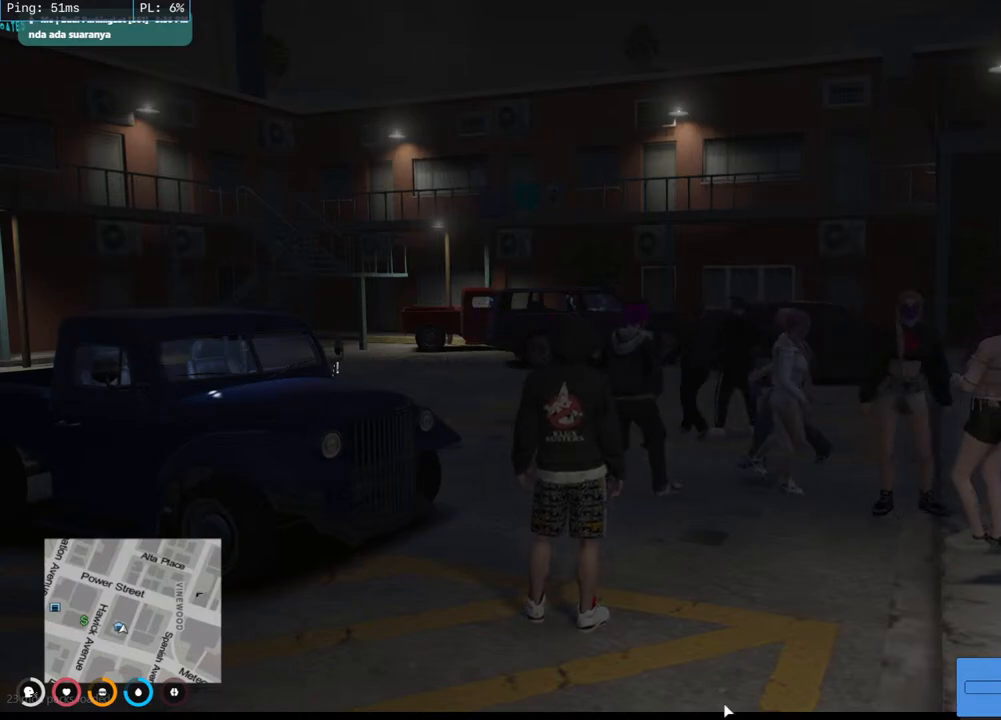
{"keys": [], "mouse": [], "events": []}
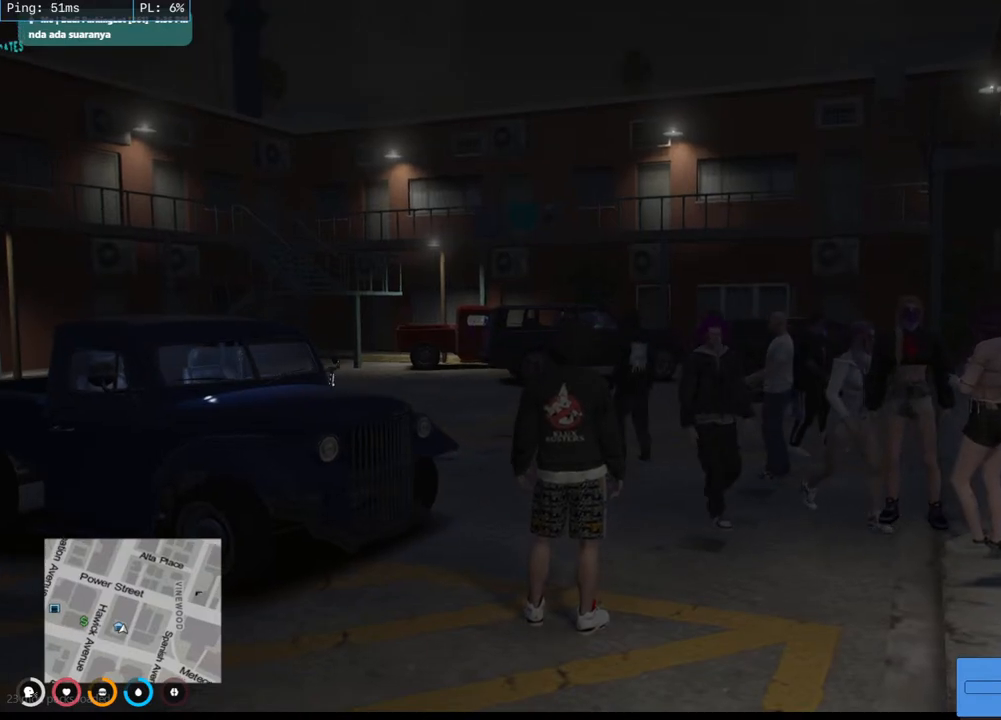
{"keys": [], "mouse": [], "events": []}
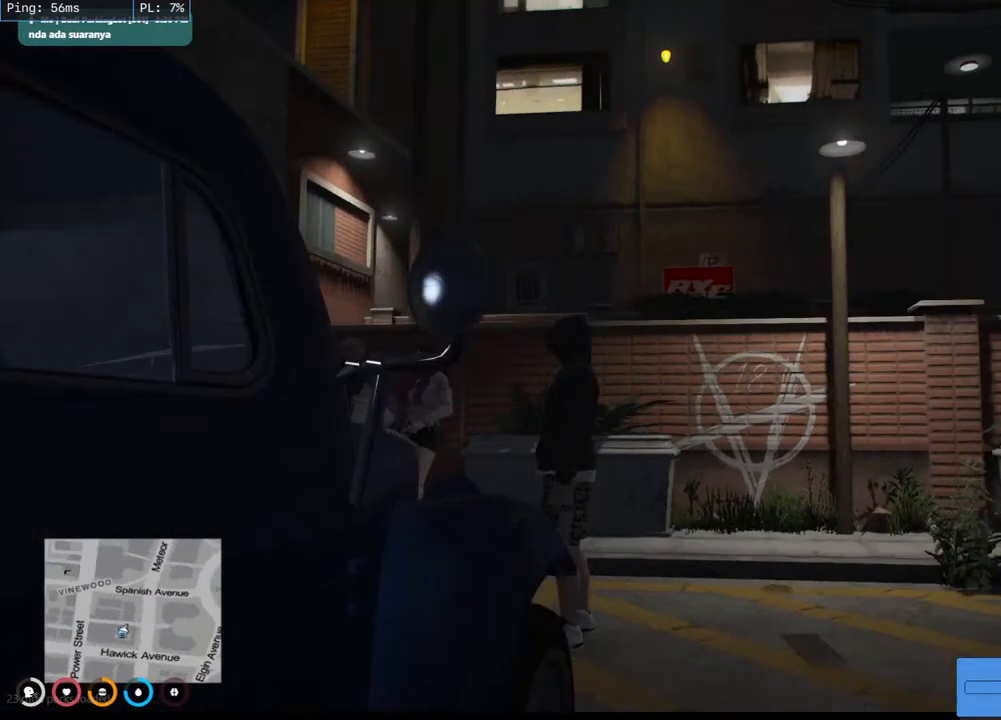
{"keys": [], "mouse": [], "events": []}
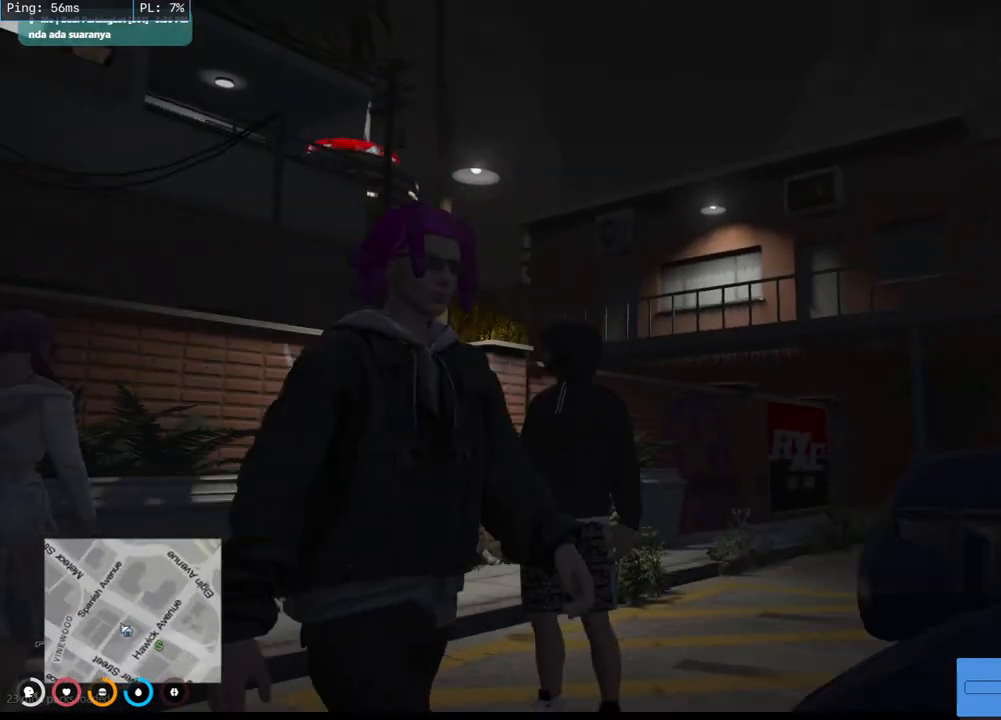
{"keys": [], "mouse": [], "events": []}
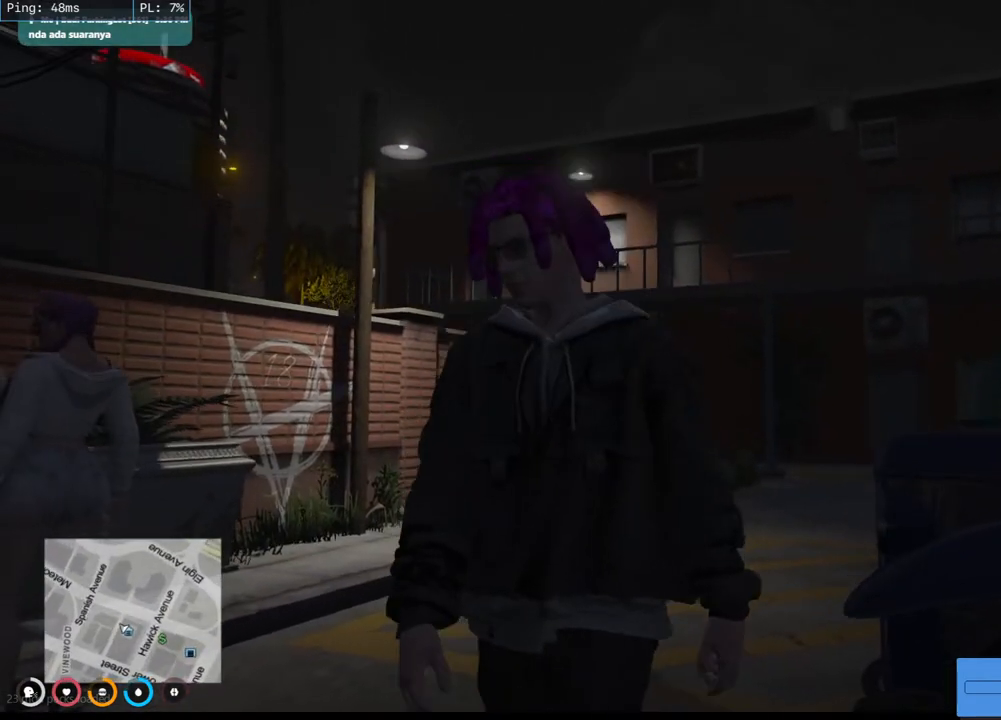
{"keys": [], "mouse": [], "events": []}
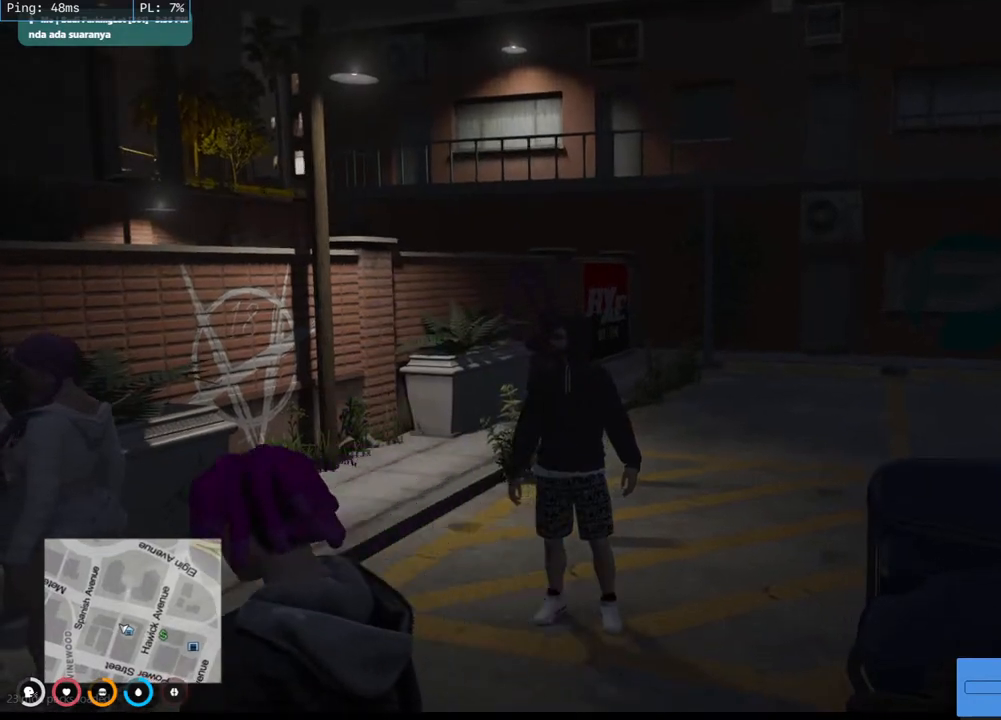
{"keys": [], "mouse": [], "events": []}
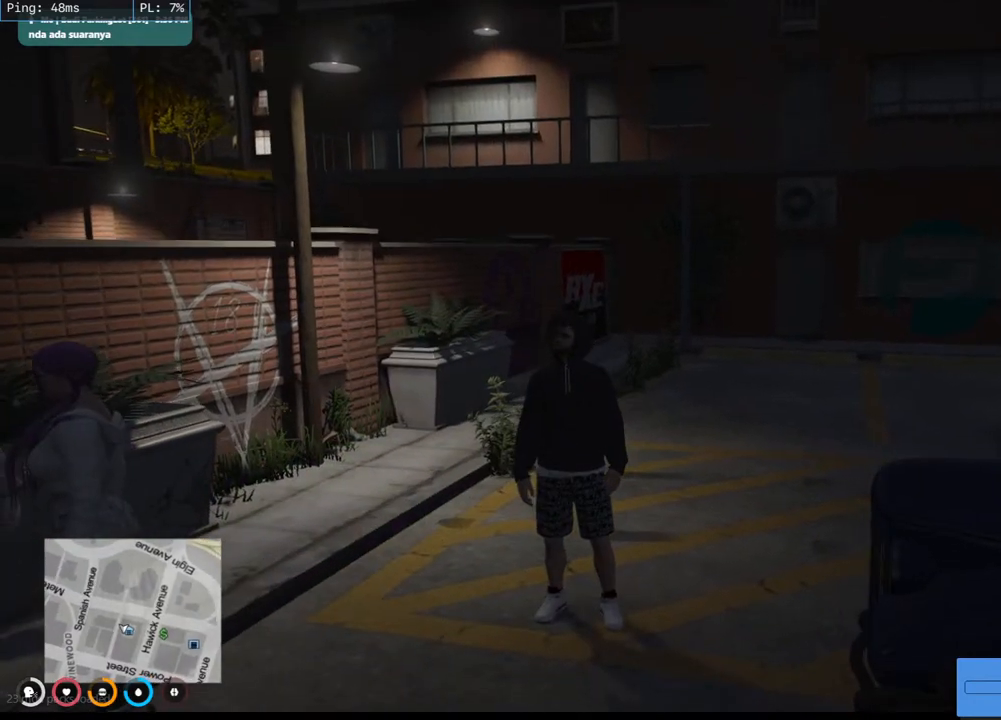
{"keys": [], "mouse": [], "events": []}
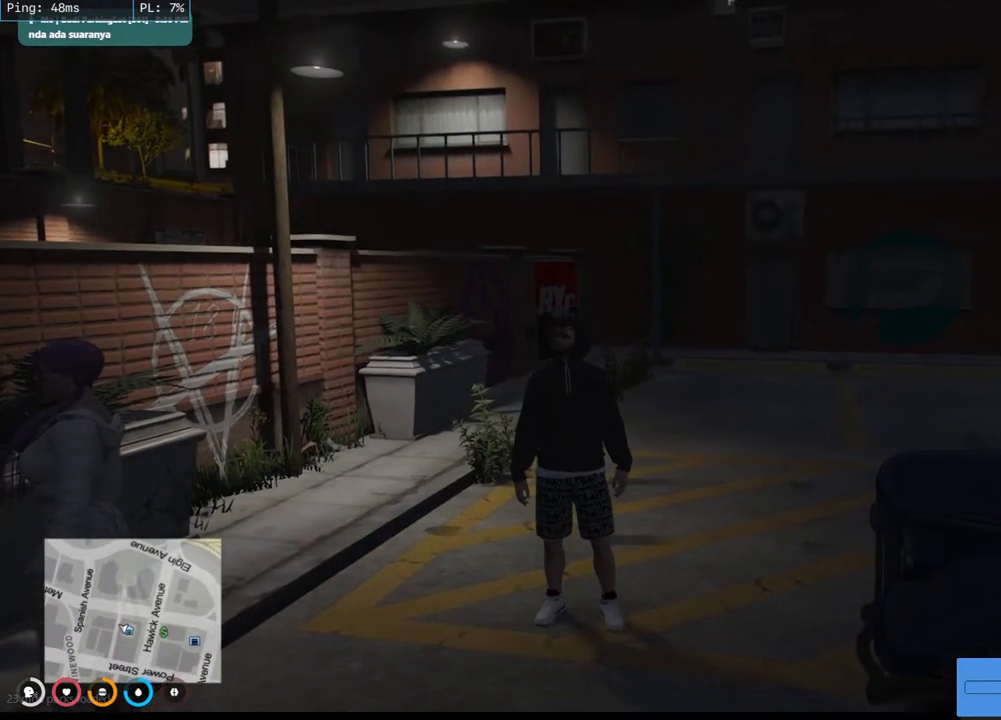
{"keys": [], "mouse": [], "events": []}
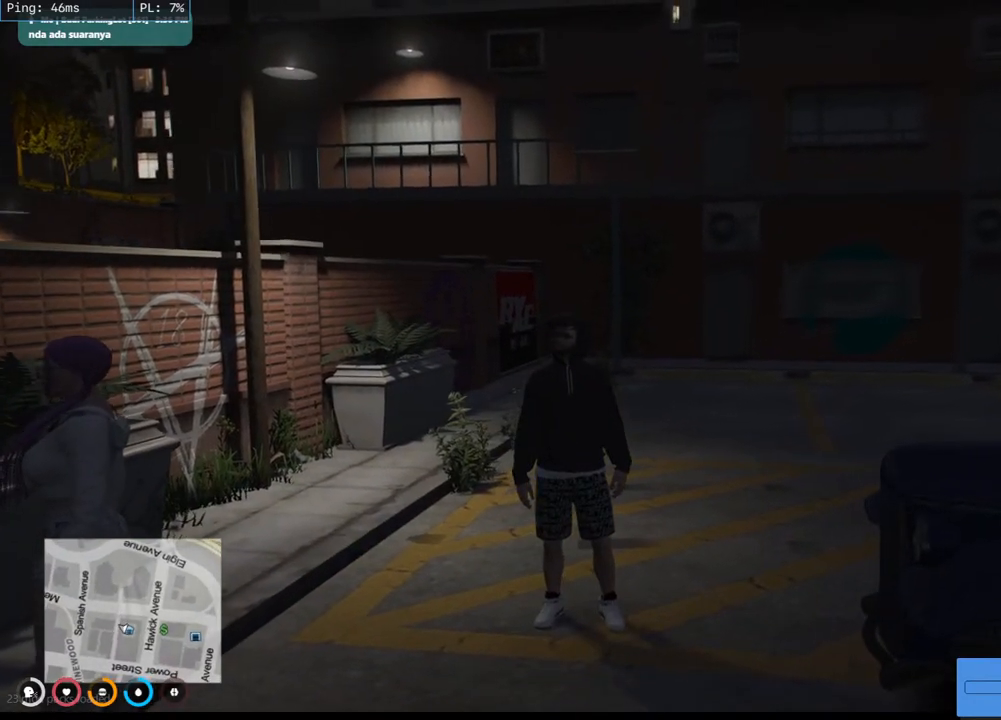
{"keys": [], "mouse": [], "events": []}
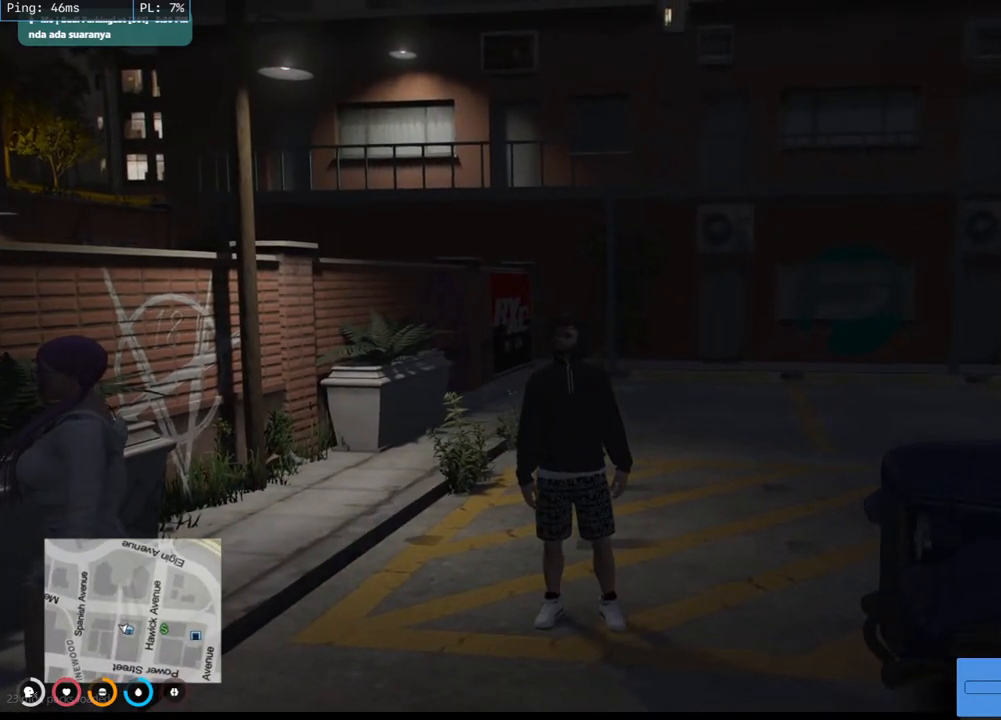
{"keys": ["w"], "mouse": [], "events": [[167, "w", "down"]]}
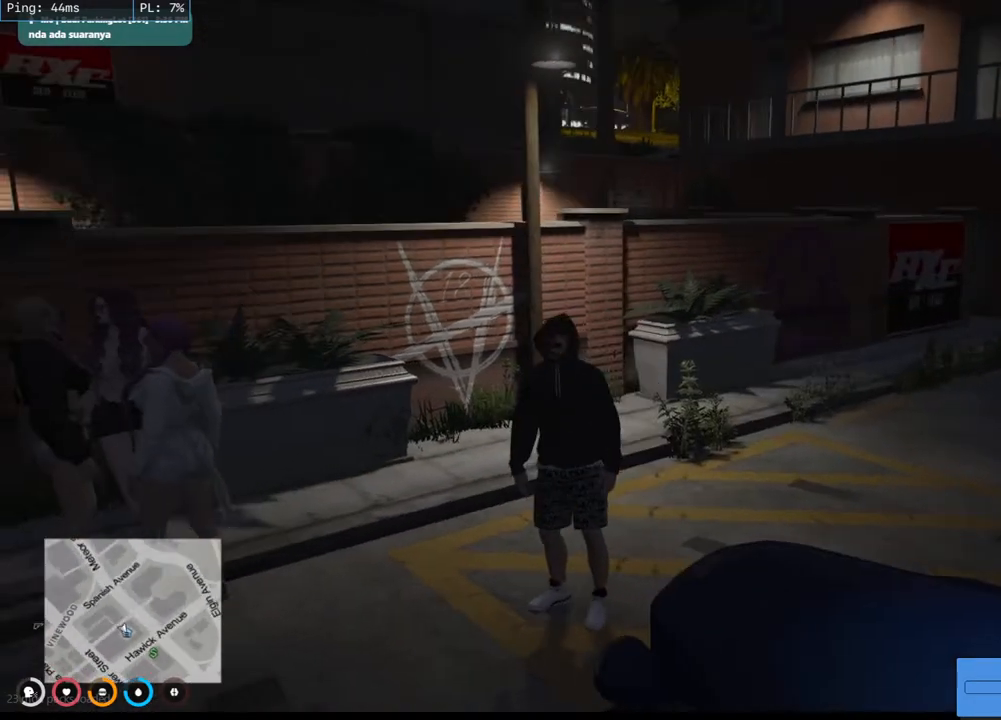
{"keys": ["a", "shift", "w"], "mouse": [], "events": [[183, "shift", "down"], [300, "a", "down"]]}
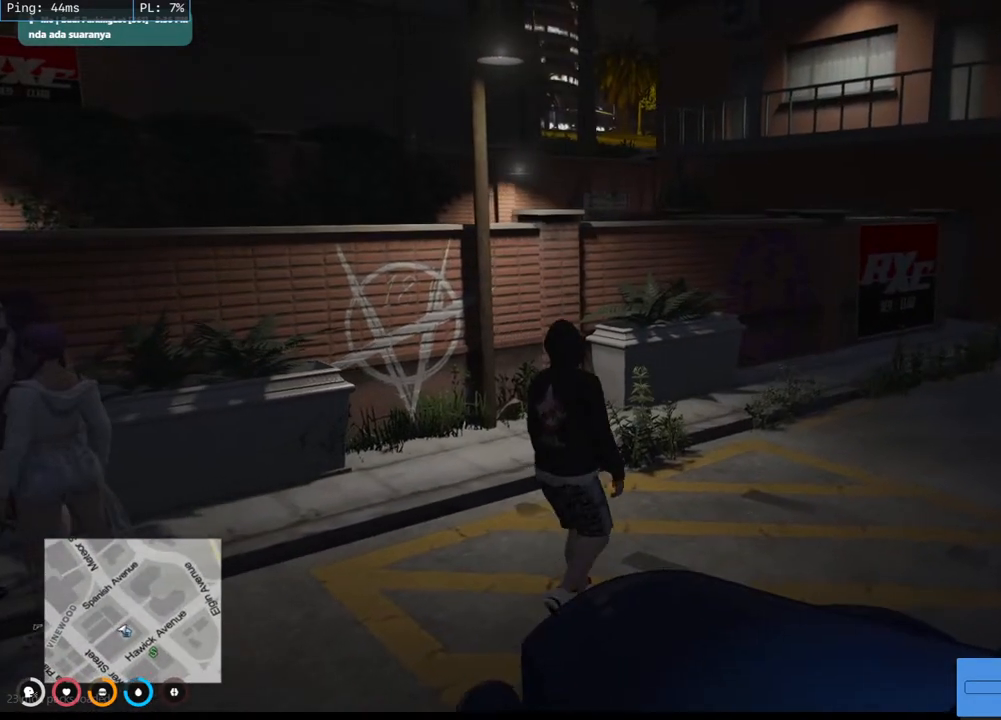
{"keys": ["w"], "mouse": [], "events": [[167, "a", "up"], [267, "shift", "up"]]}
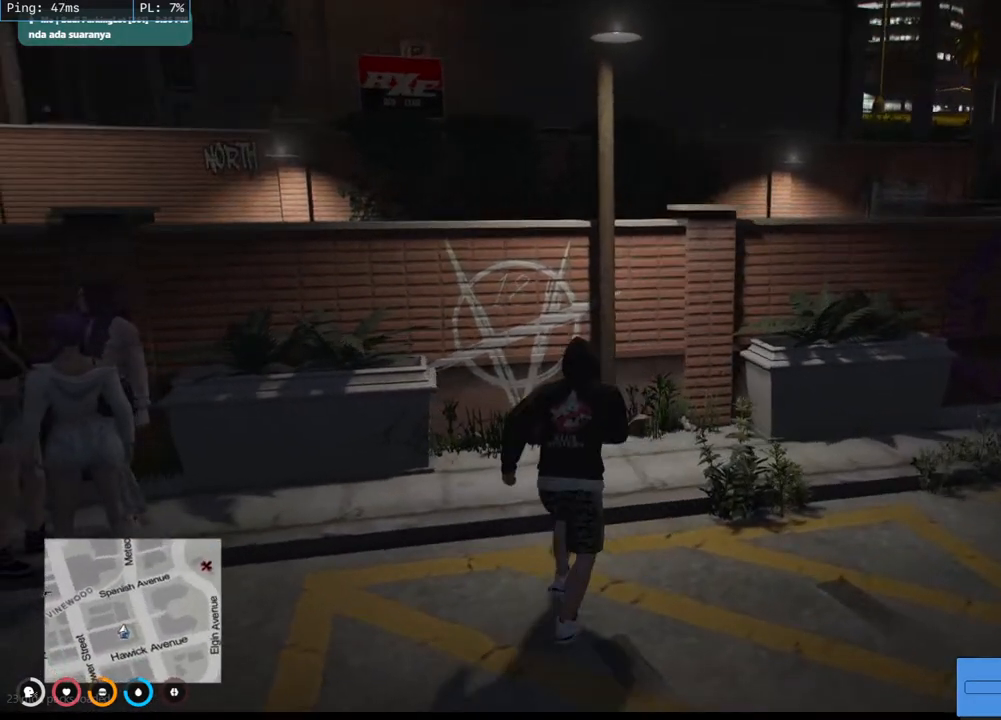
{"keys": [], "mouse": [], "events": [[233, "a", "down"], [350, "a", "up"], [367, "w", "up"]]}
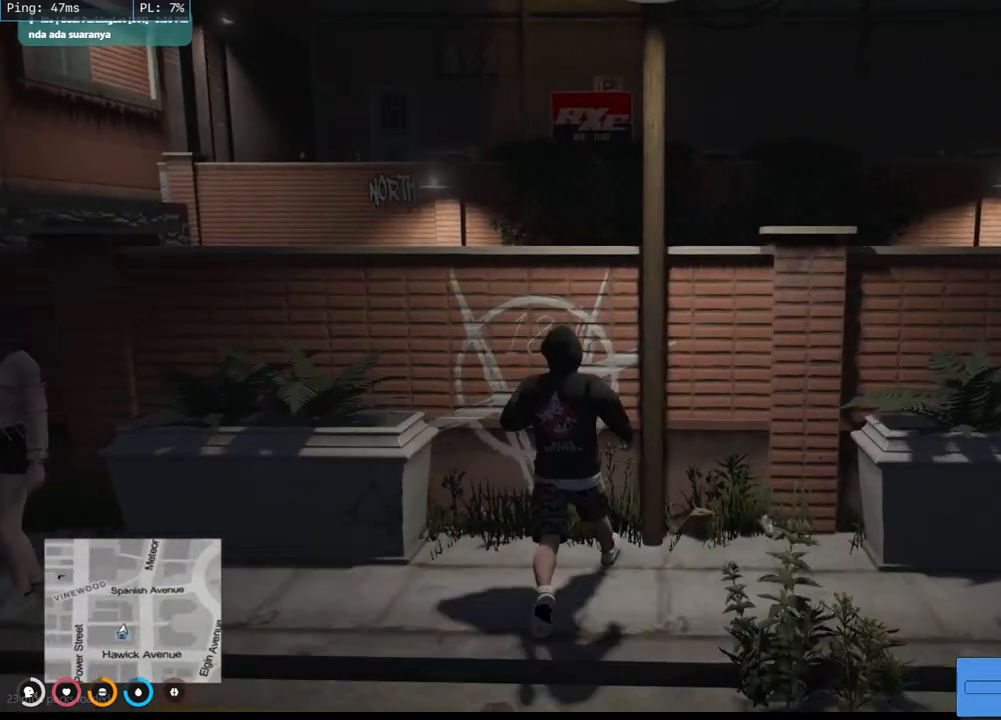
{"keys": ["s"], "mouse": [], "events": [[367, "s", "down"]]}
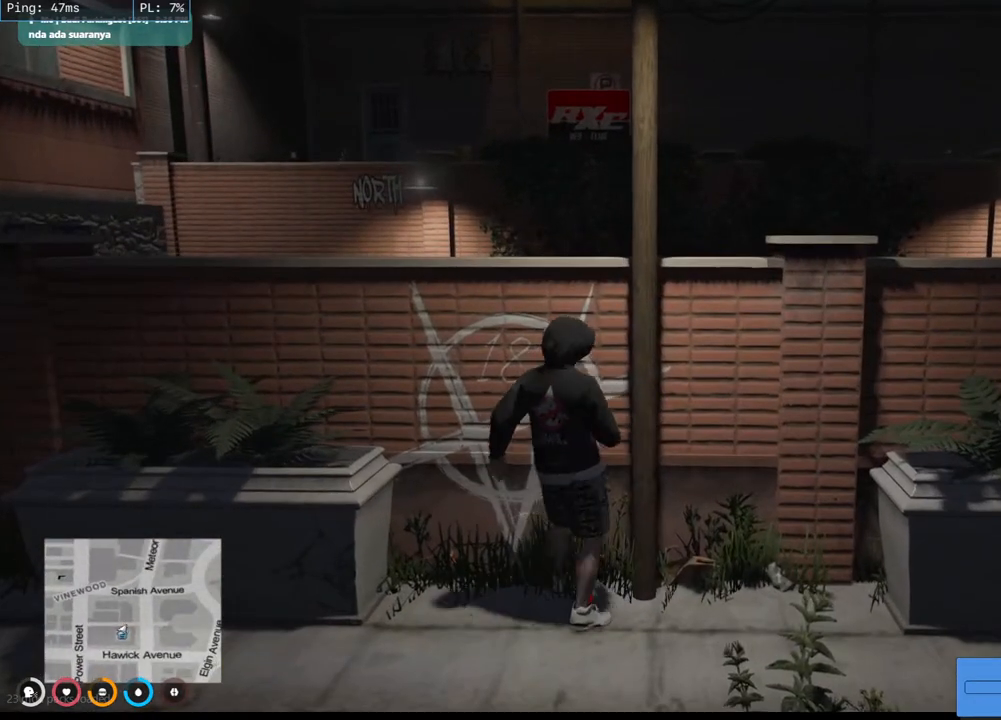
{"keys": [], "mouse": [], "events": [[17, "s", "up"]]}
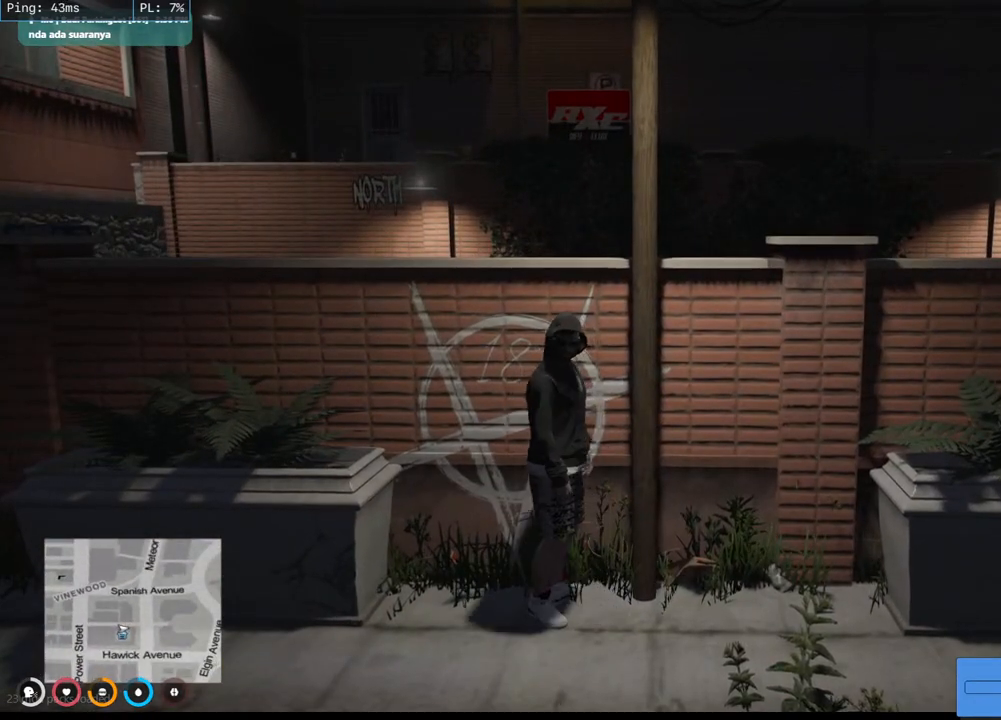
{"keys": ["s"], "mouse": [], "events": [[317, "s", "down"]]}
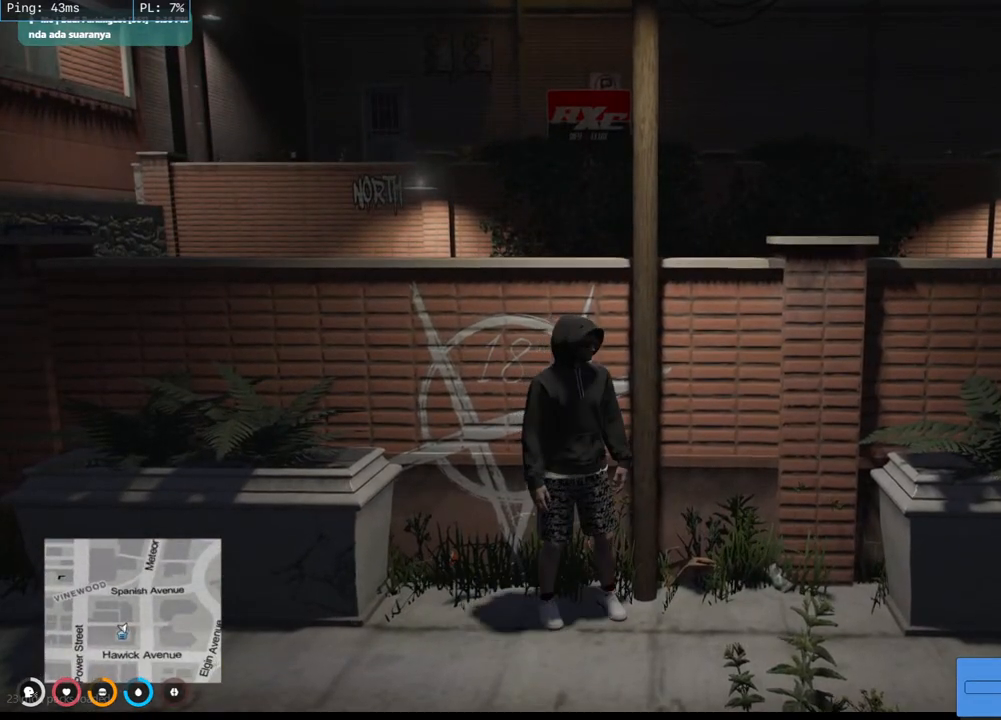
{"keys": ["s"], "mouse": [], "events": []}
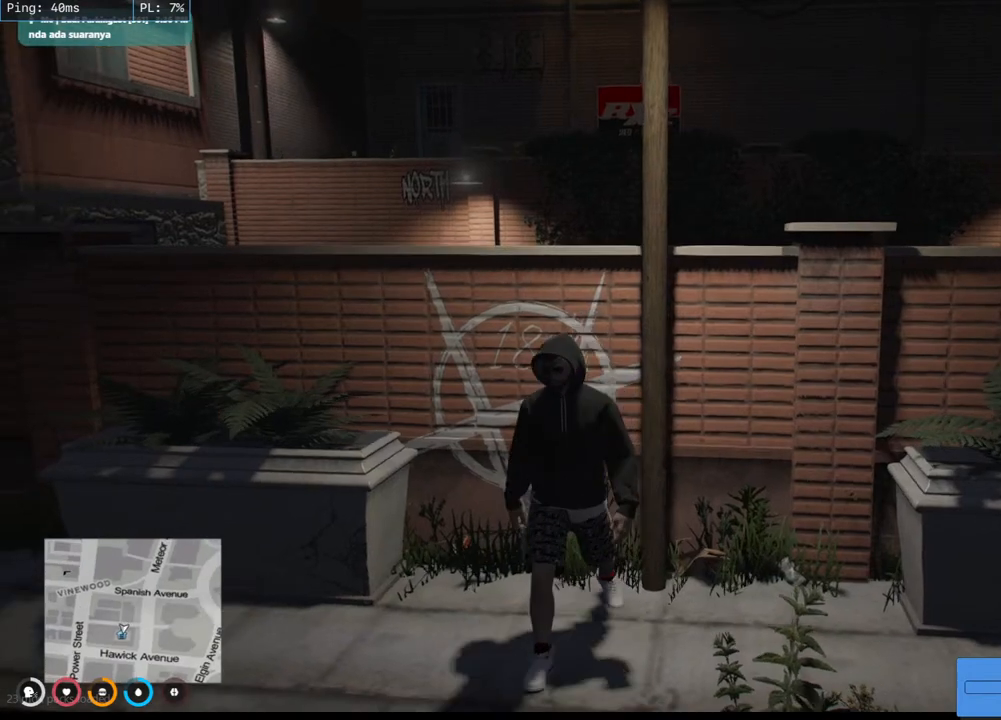
{"keys": ["s"], "mouse": [], "events": []}
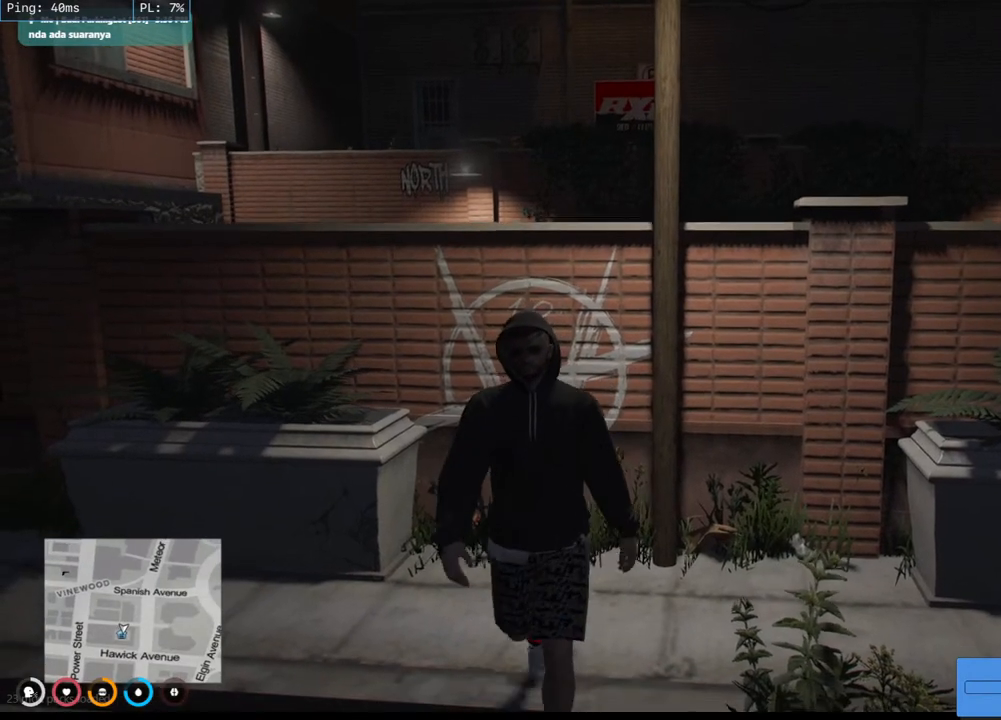
{"keys": [], "mouse": [], "events": [[450, "s", "up"]]}